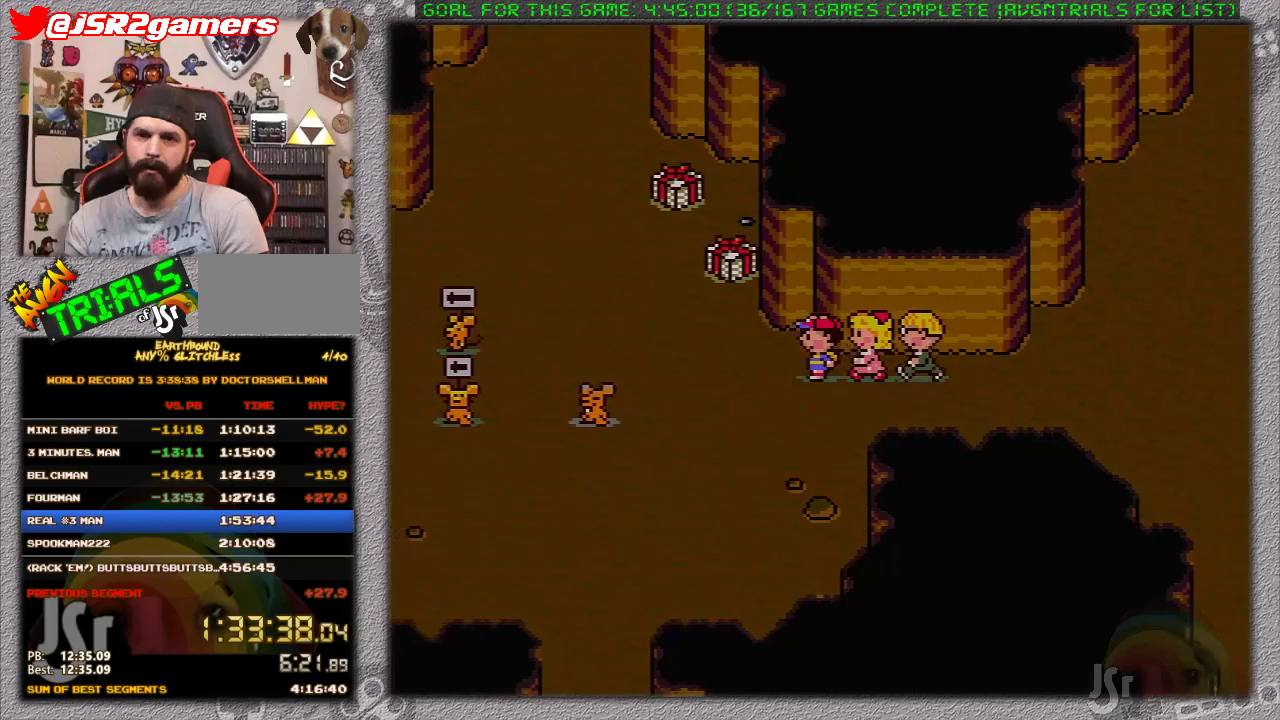
Gameplay with a controller (Nintendo layout); each line is a JSON object with the inputs held at the frame after it. "events" lists button and stick changes between this image and that frame as [ms after this image, input, new state], when the widget could be followed in between. Not read: L3 R3.
{"buttons": ["DPAD_UP"], "events": [[267, "DPAD_UP", "down"], [367, "DPAD_LEFT", "up"]]}
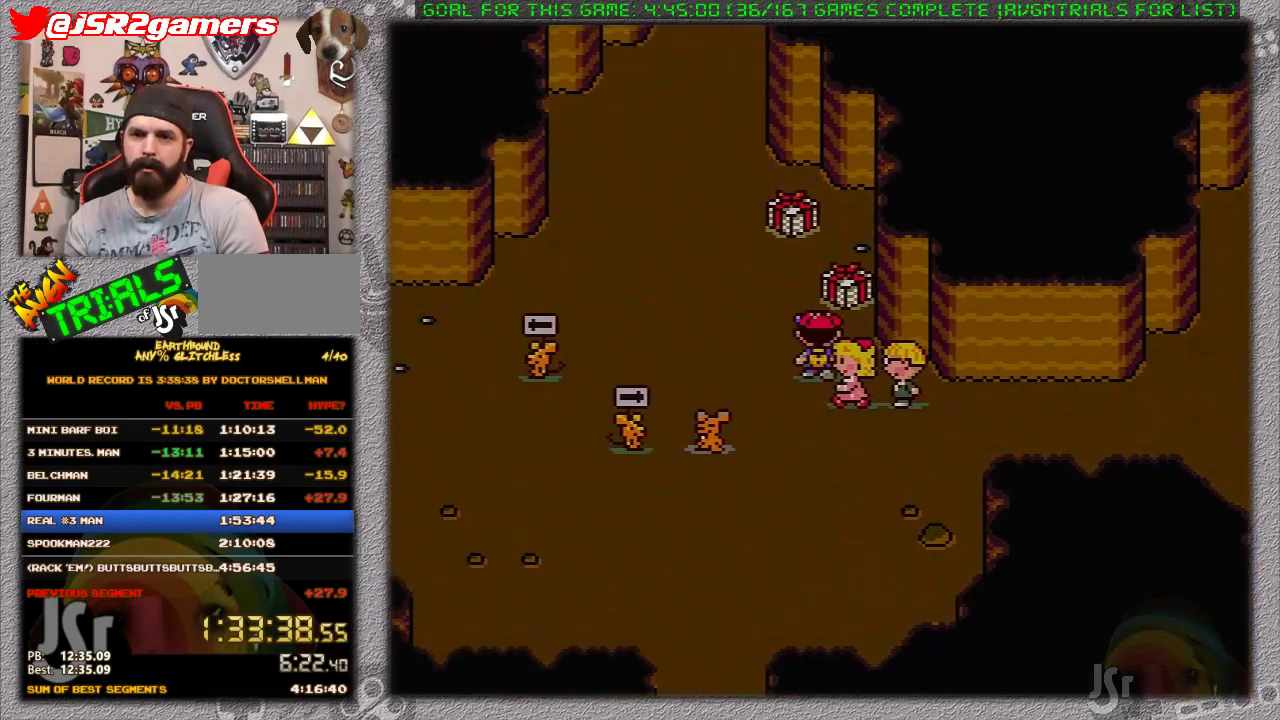
{"buttons": [], "events": [[83, "DPAD_LEFT", "down"], [150, "DPAD_UP", "up"], [200, "DPAD_UP", "down"], [233, "DPAD_LEFT", "up"], [483, "DPAD_UP", "up"]]}
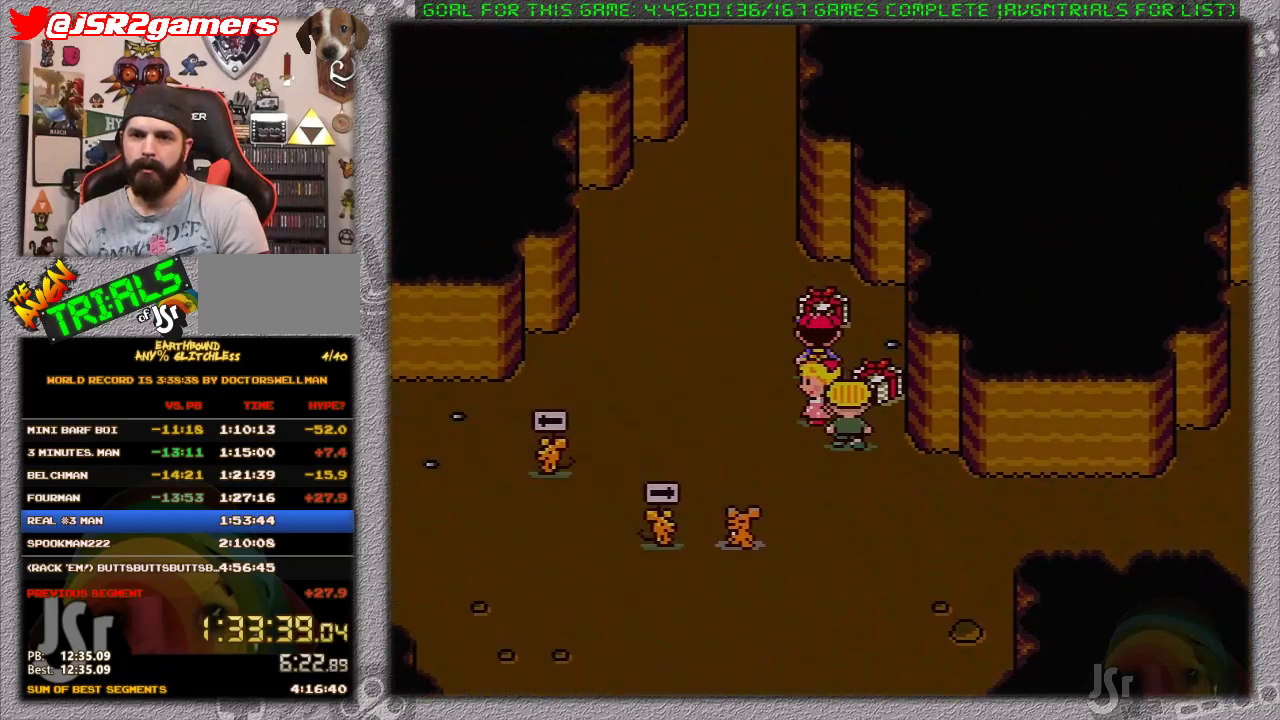
{"buttons": [], "events": [[17, "DPAD_UP", "down"], [50, "L1", "down"], [200, "L1", "up"], [267, "A", "down"], [267, "DPAD_UP", "up"], [367, "A", "up"], [433, "A", "down"], [483, "A", "up"]]}
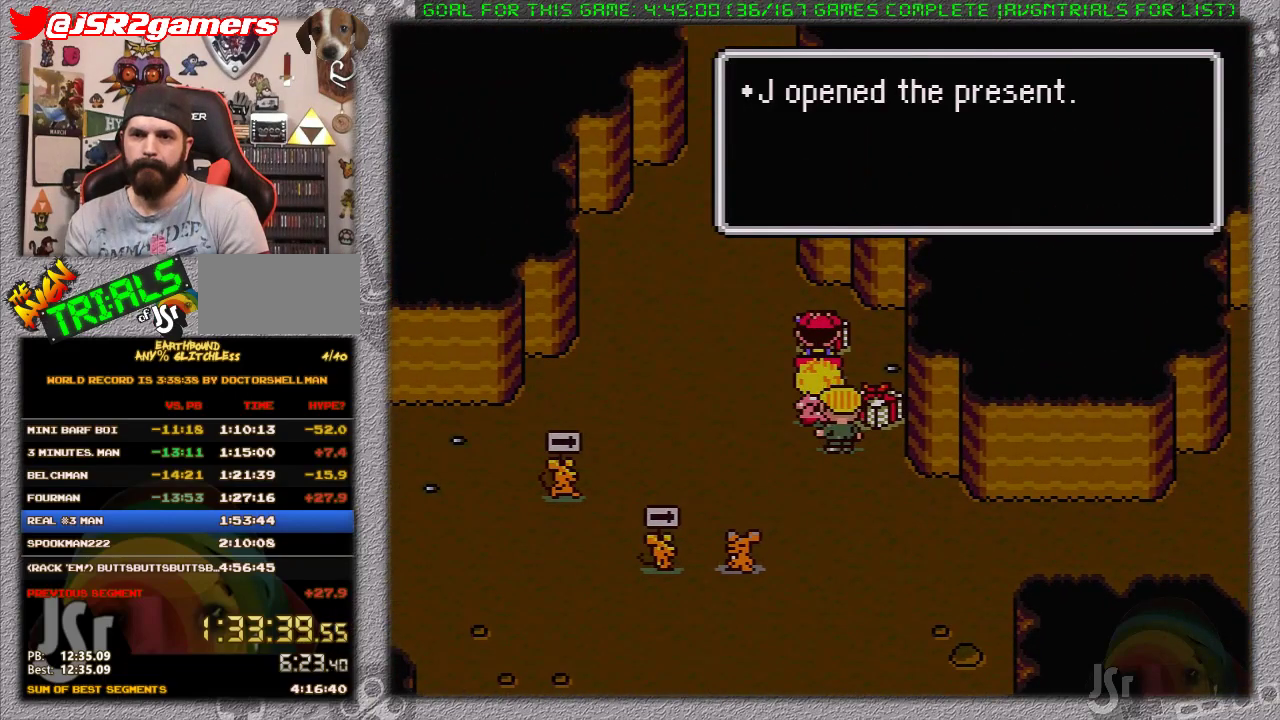
{"buttons": [], "events": [[50, "A", "down"], [150, "A", "up"]]}
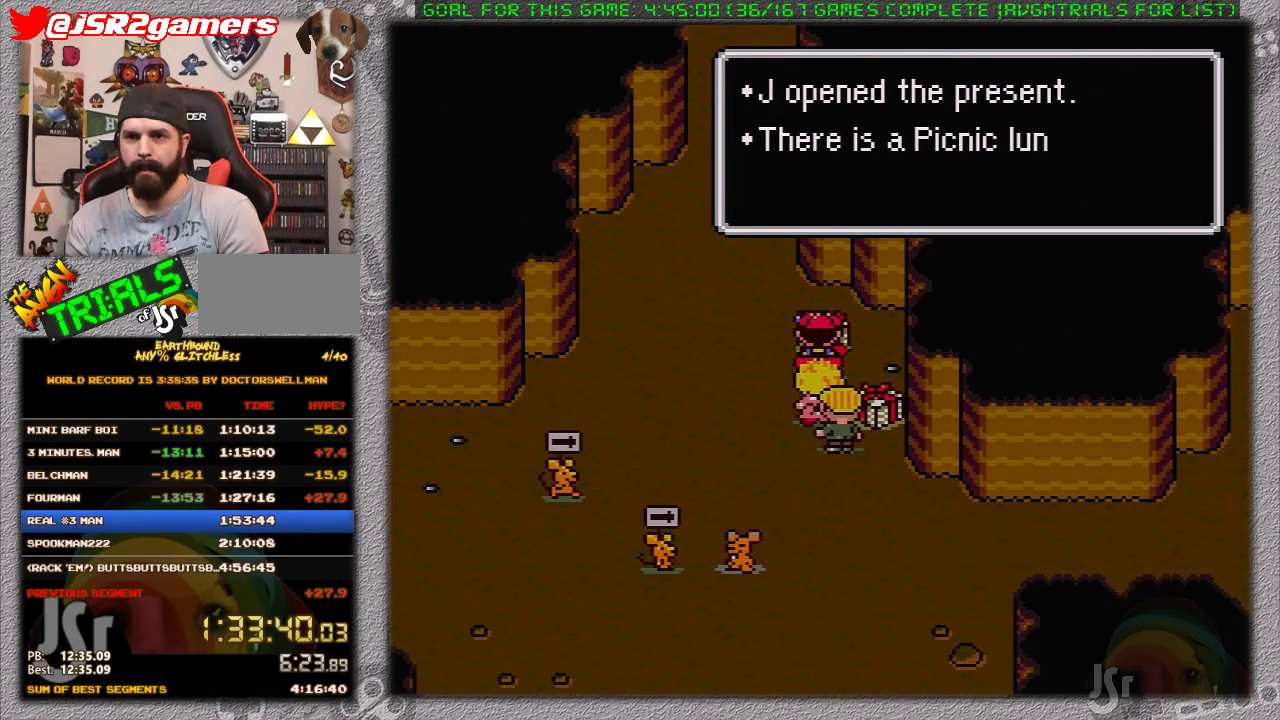
{"buttons": [], "events": [[17, "A", "down"], [183, "A", "up"], [233, "A", "down"], [383, "A", "up"]]}
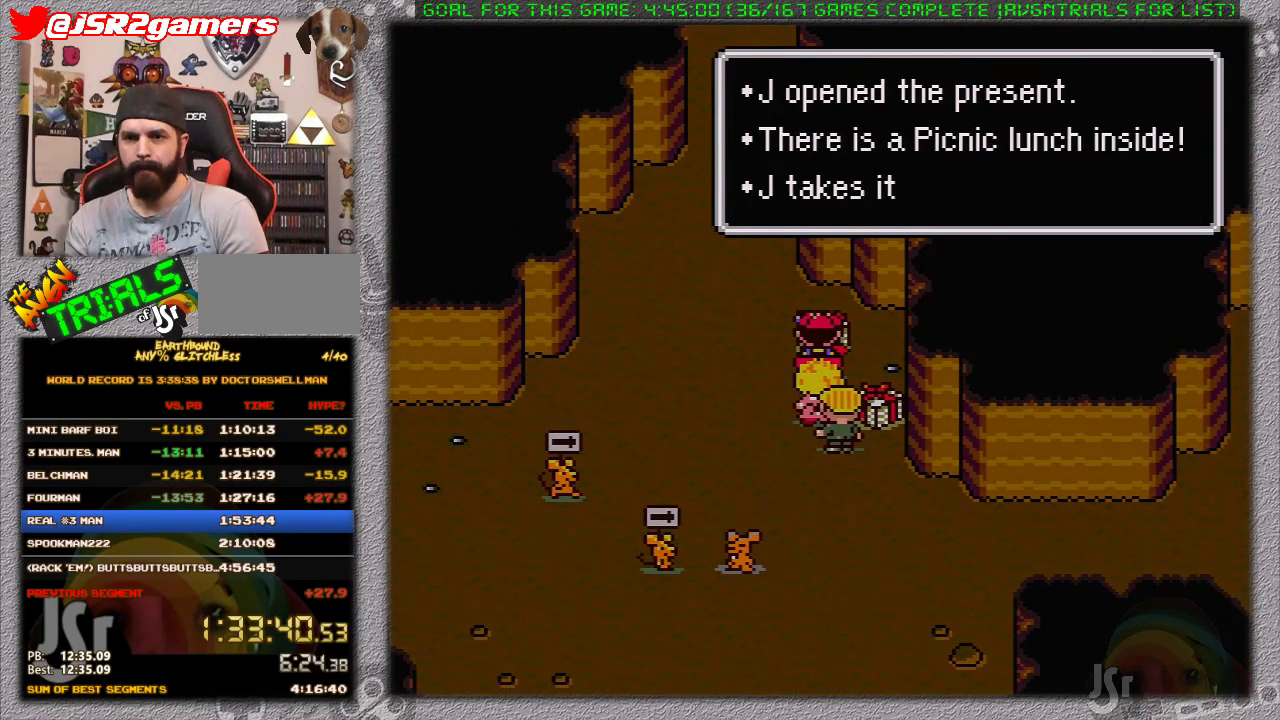
{"buttons": ["A"], "events": [[17, "DPAD_DOWN", "down"], [117, "A", "down"], [200, "A", "up"], [333, "L1", "down"], [400, "DPAD_DOWN", "up"], [433, "A", "down"], [433, "L1", "up"]]}
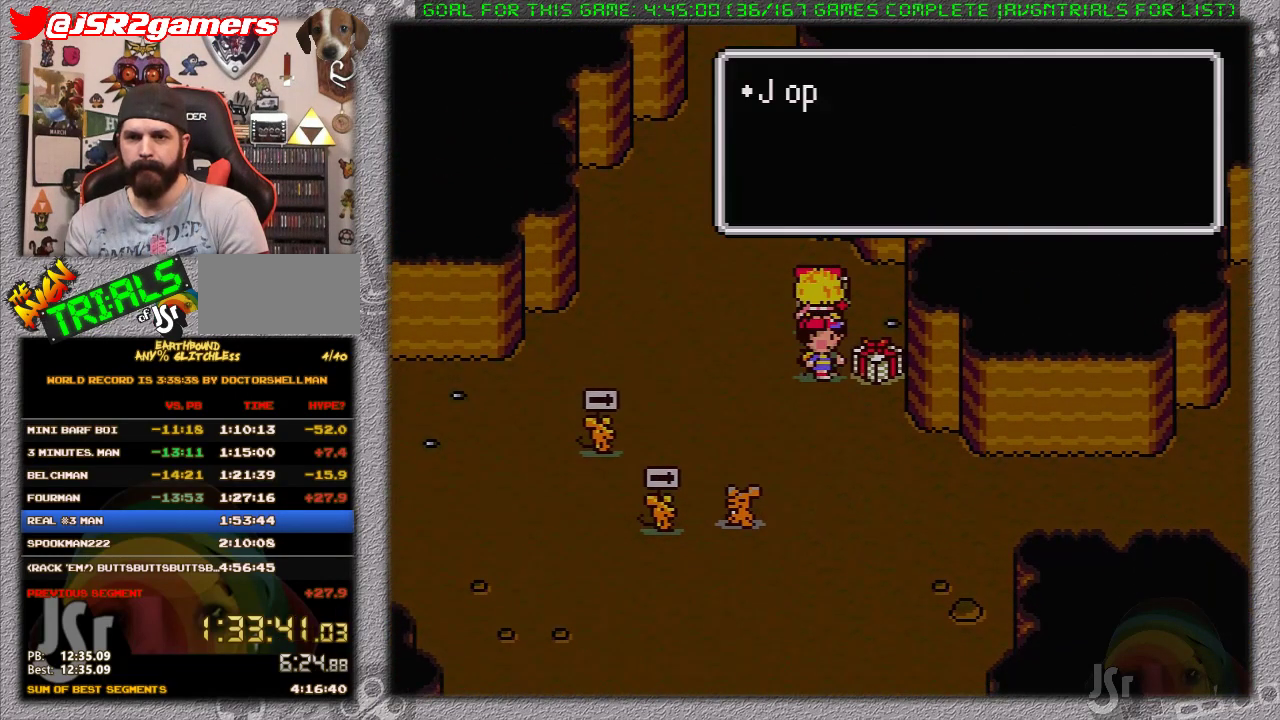
{"buttons": [], "events": [[67, "A", "up"], [133, "A", "down"], [183, "A", "up"], [283, "A", "down"], [367, "A", "up"], [417, "A", "down"], [500, "A", "up"]]}
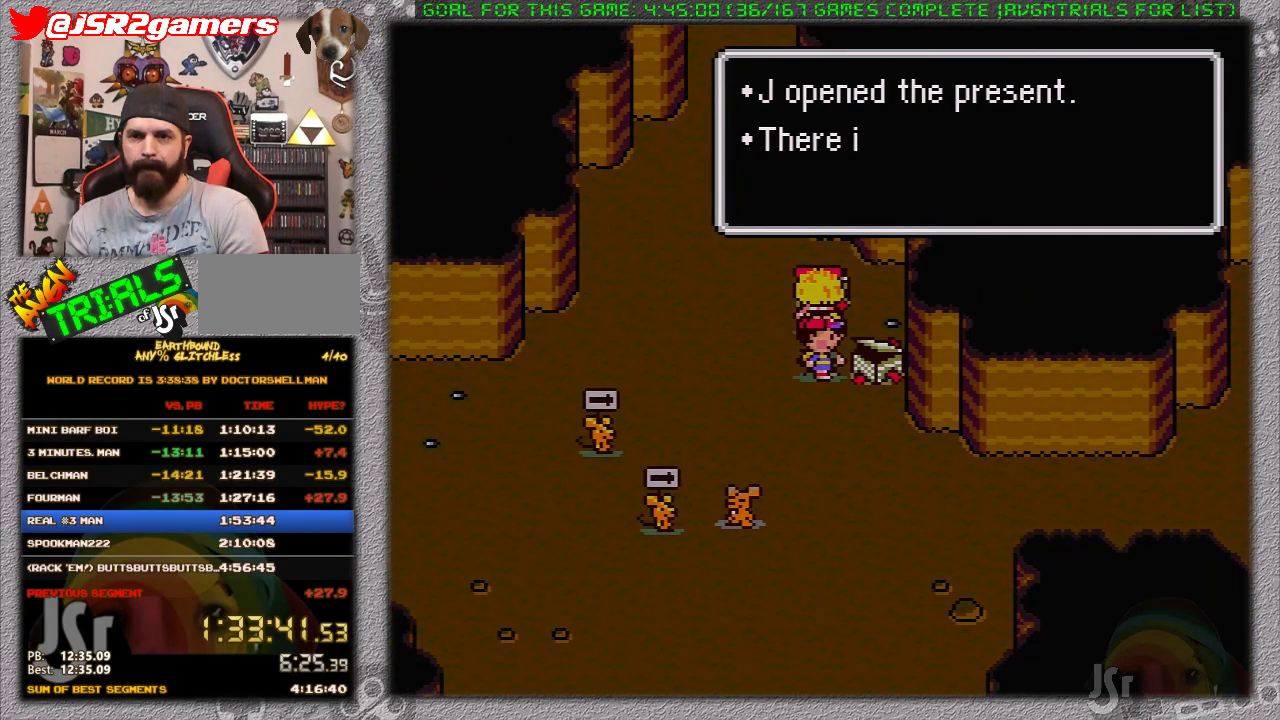
{"buttons": ["DPAD_DOWN", "DPAD_LEFT"], "events": [[283, "A", "down"], [433, "A", "up"], [433, "DPAD_DOWN", "down"], [467, "DPAD_LEFT", "down"]]}
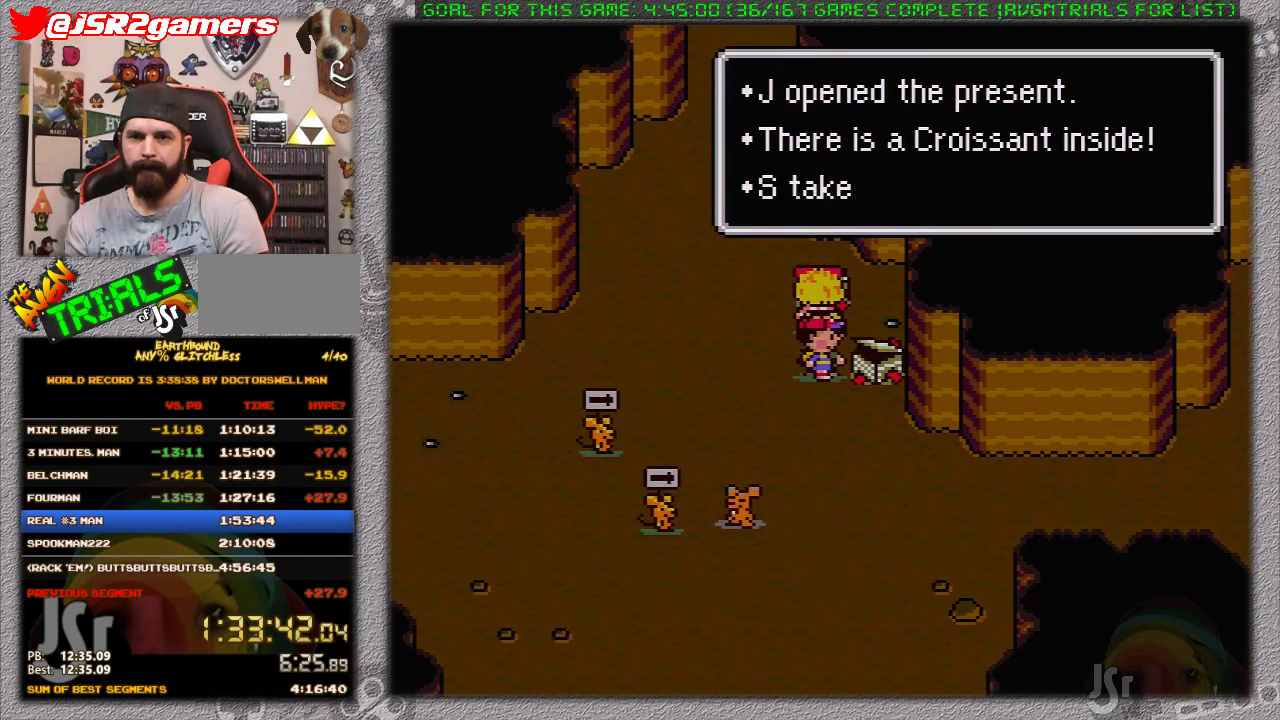
{"buttons": ["DPAD_DOWN"], "events": [[100, "A", "down"], [183, "A", "up"], [417, "DPAD_LEFT", "up"]]}
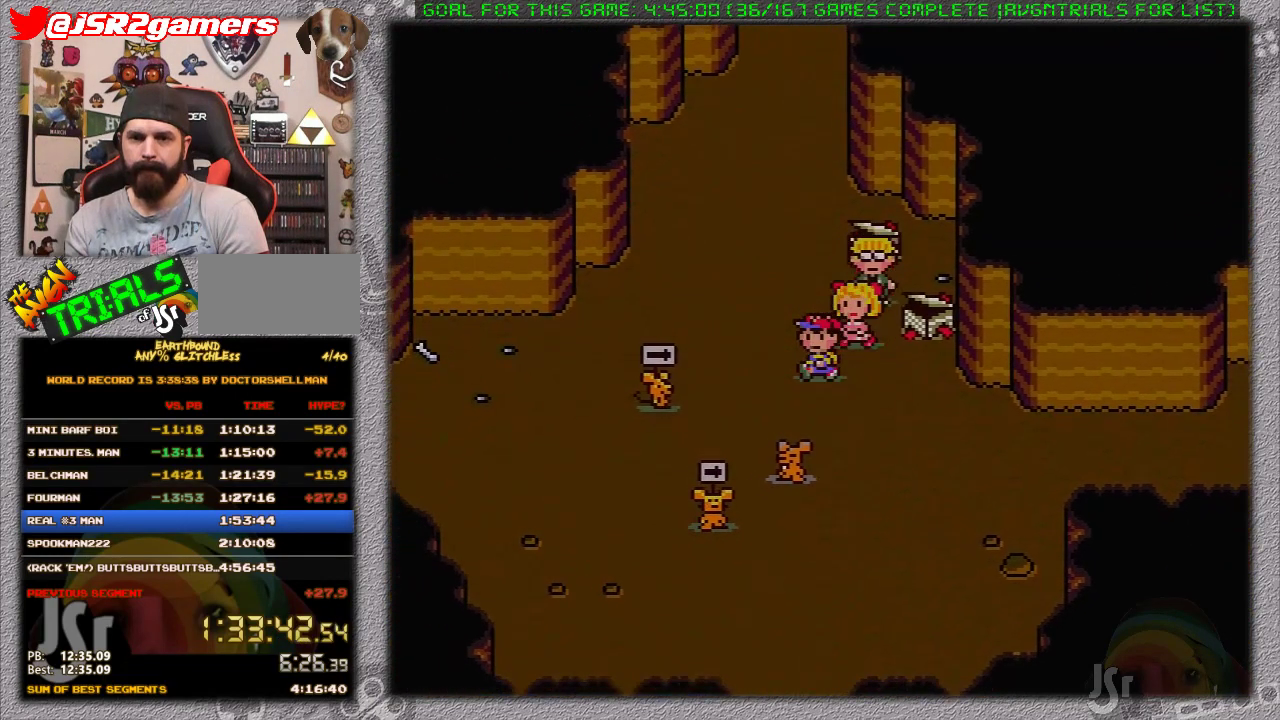
{"buttons": ["A"], "events": [[183, "L1", "down"], [267, "A", "down"], [333, "A", "up"], [333, "DPAD_DOWN", "up"], [333, "L1", "up"], [433, "A", "down"]]}
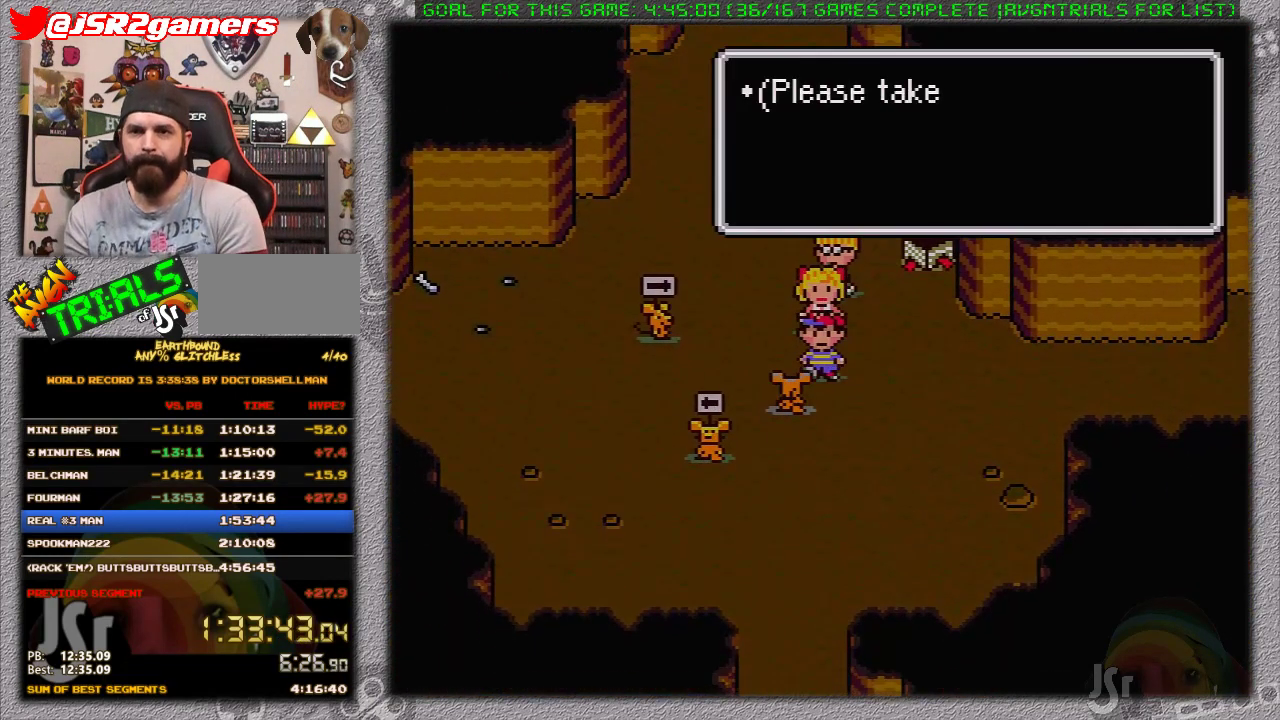
{"buttons": ["A"], "events": [[17, "A", "up"], [50, "L1", "down"], [83, "A", "down"], [150, "A", "up"], [150, "L1", "up"], [200, "A", "down"], [200, "L1", "down"], [300, "A", "up"], [300, "L1", "up"], [333, "A", "down"], [367, "L1", "down"], [433, "A", "up"], [467, "L1", "up"], [483, "A", "down"]]}
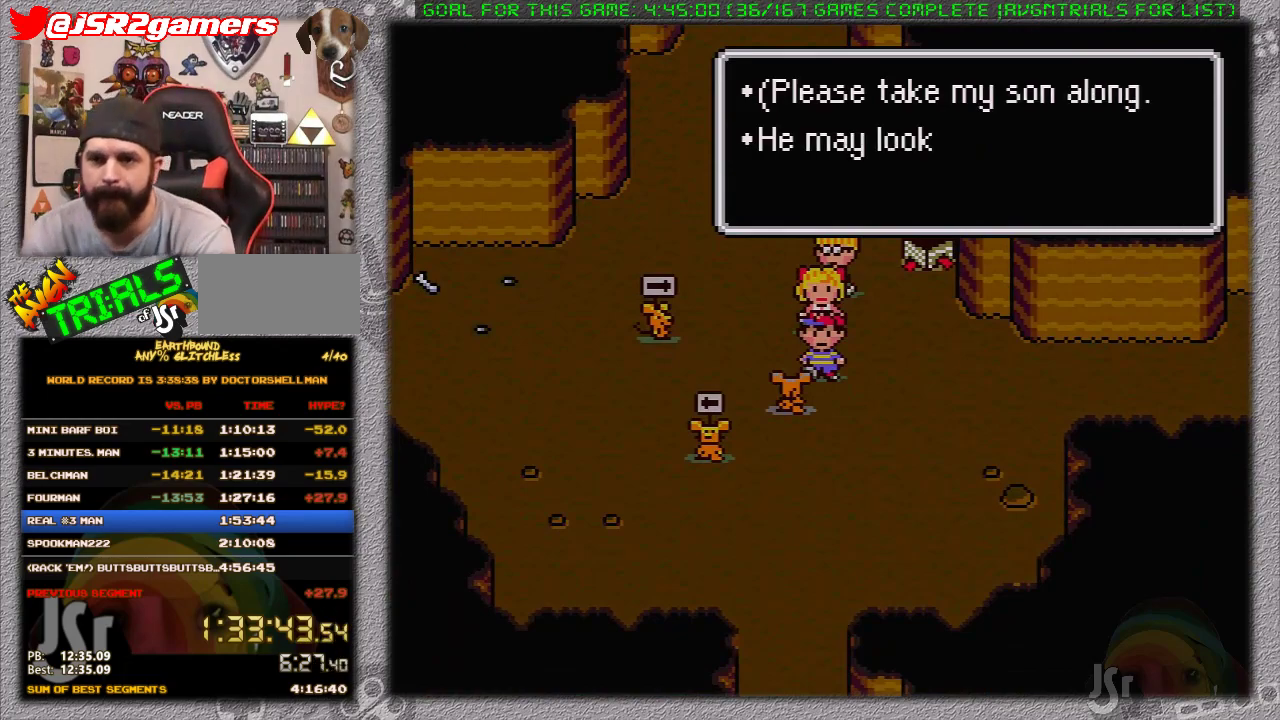
{"buttons": [], "events": [[17, "L1", "down"], [50, "A", "up"], [117, "A", "down"], [117, "L1", "up"], [200, "A", "up"], [300, "A", "down"], [333, "A", "up"], [367, "L1", "down"], [417, "A", "down"], [417, "L1", "up"], [483, "A", "up"]]}
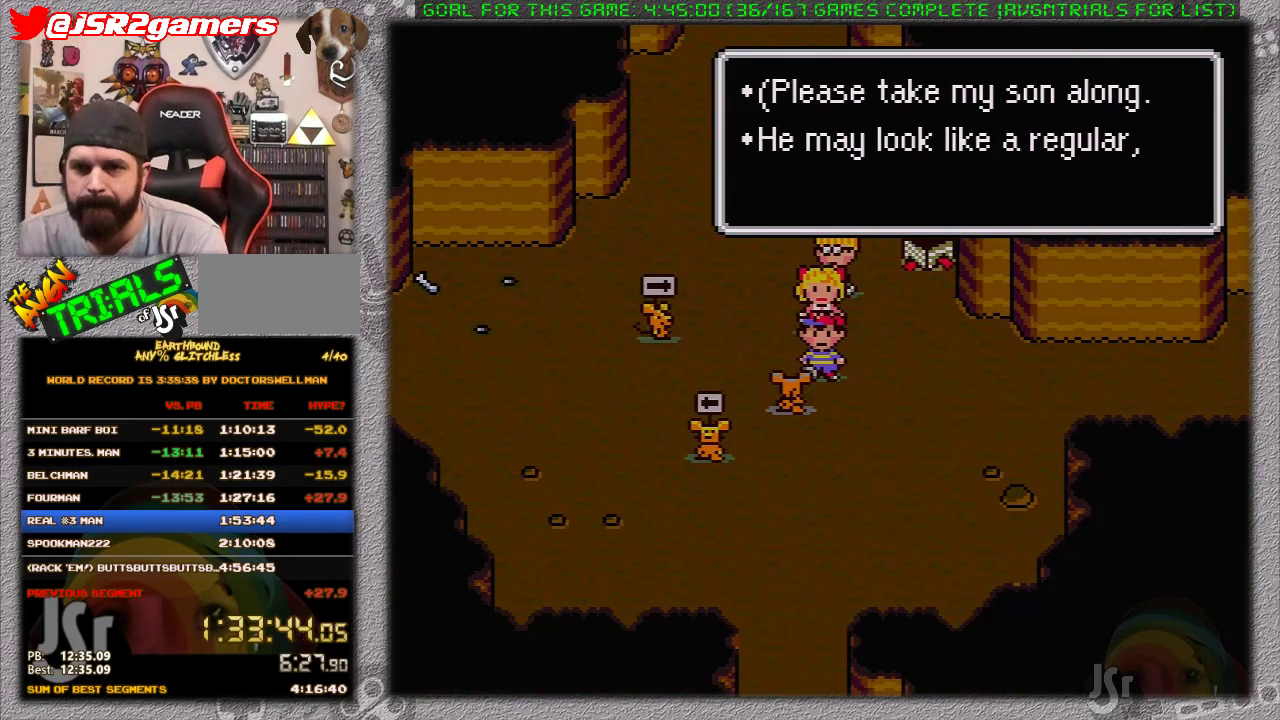
{"buttons": [], "events": [[50, "L1", "down"], [83, "A", "down"], [117, "L1", "up"], [150, "A", "up"], [217, "A", "down"], [217, "L1", "down"], [267, "A", "up"], [300, "L1", "up"], [333, "A", "down"], [367, "L1", "down"], [433, "A", "up"], [433, "L1", "up"]]}
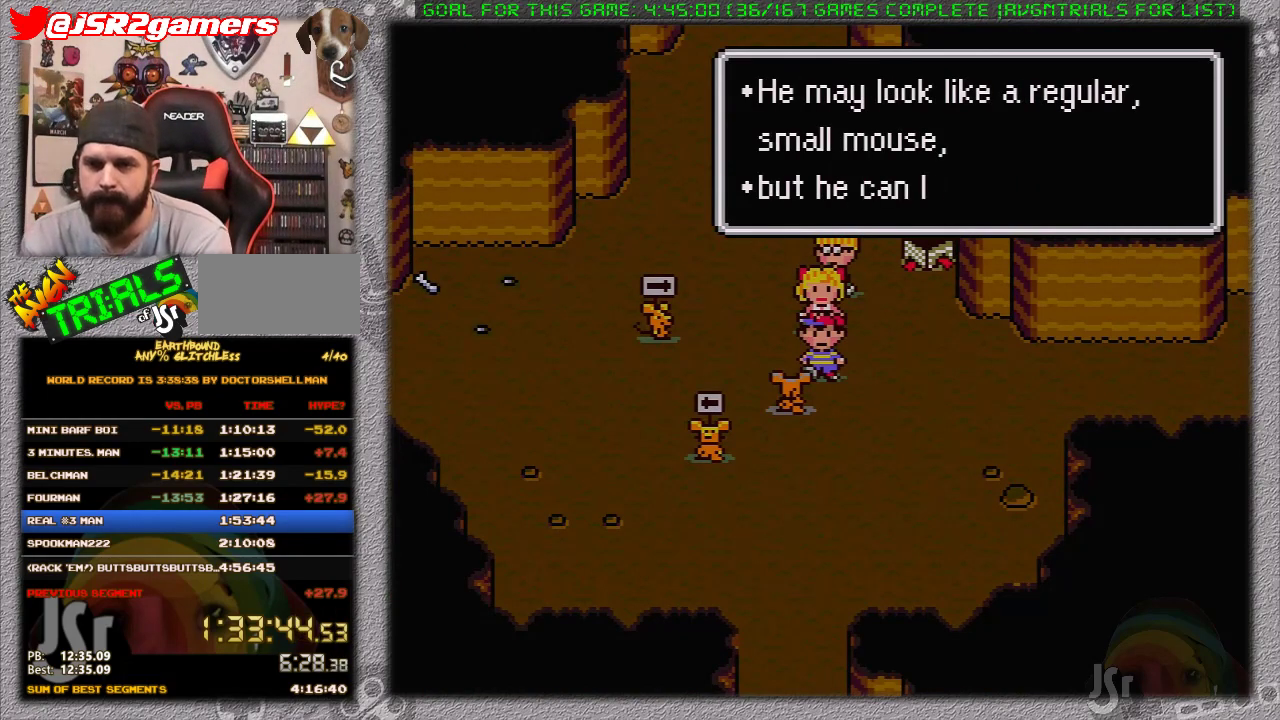
{"buttons": ["A"], "events": [[17, "A", "down"], [17, "L1", "down"], [100, "A", "up"], [100, "L1", "up"], [150, "A", "down"], [183, "L1", "down"], [233, "A", "up"], [267, "L1", "up"], [333, "A", "down"], [333, "L1", "down"], [400, "A", "up"], [450, "L1", "up"], [483, "A", "down"]]}
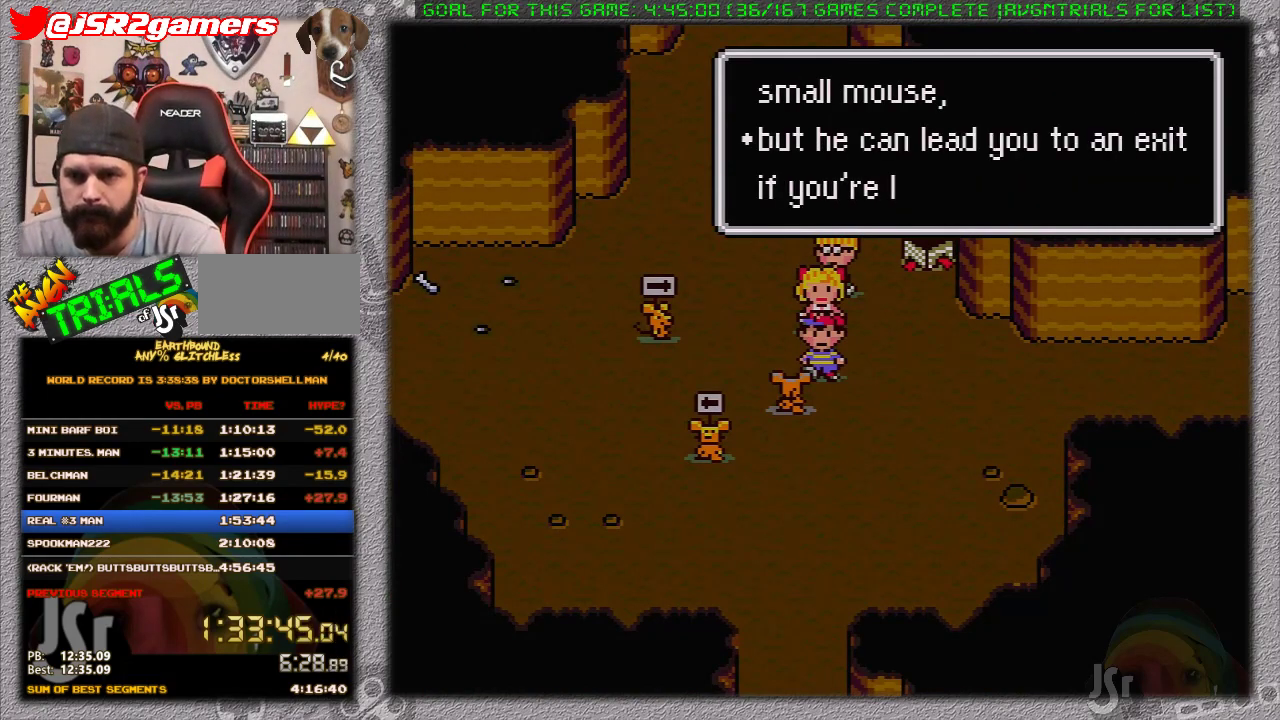
{"buttons": [], "events": [[50, "A", "up"], [117, "A", "down"], [183, "L1", "down"], [217, "A", "up"], [267, "A", "down"], [267, "L1", "up"], [367, "A", "up"], [367, "L1", "down"], [433, "L1", "up"]]}
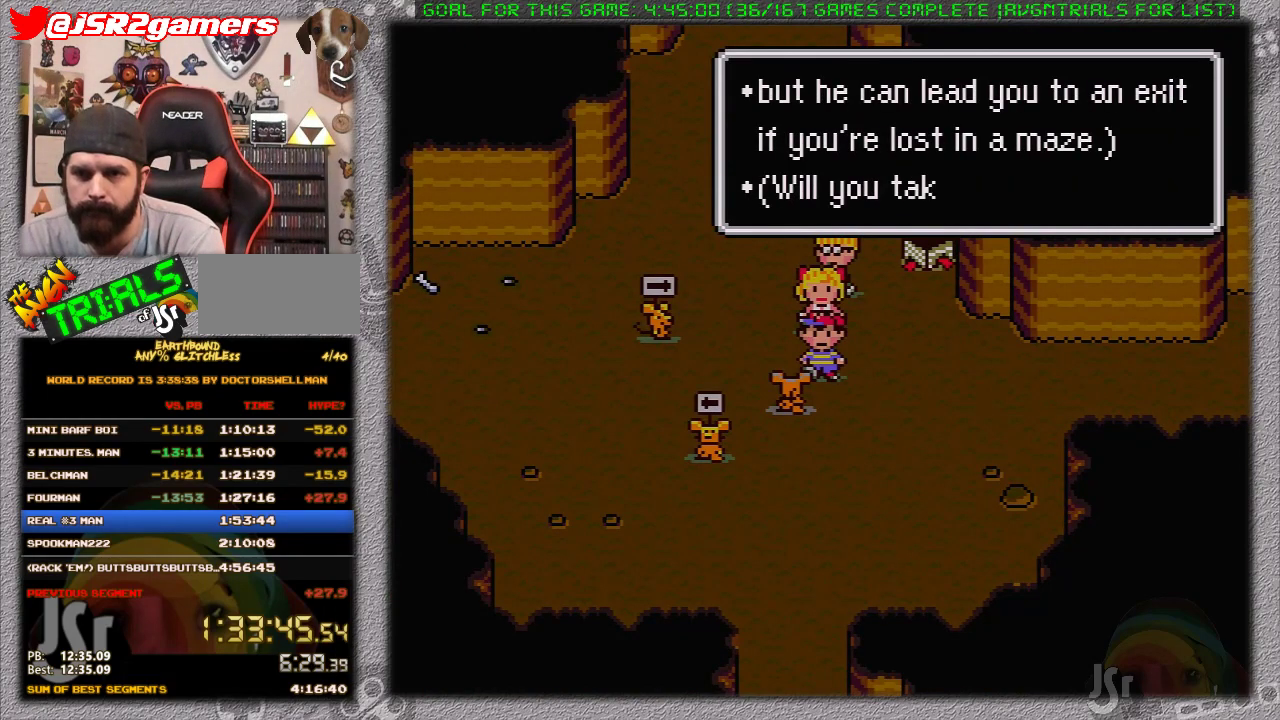
{"buttons": ["A", "L1"], "events": [[83, "A", "down"], [133, "A", "up"], [133, "L1", "down"], [233, "A", "down"], [233, "L1", "up"], [317, "A", "up"], [317, "L1", "down"], [383, "A", "down"], [433, "A", "up"], [467, "A", "down"]]}
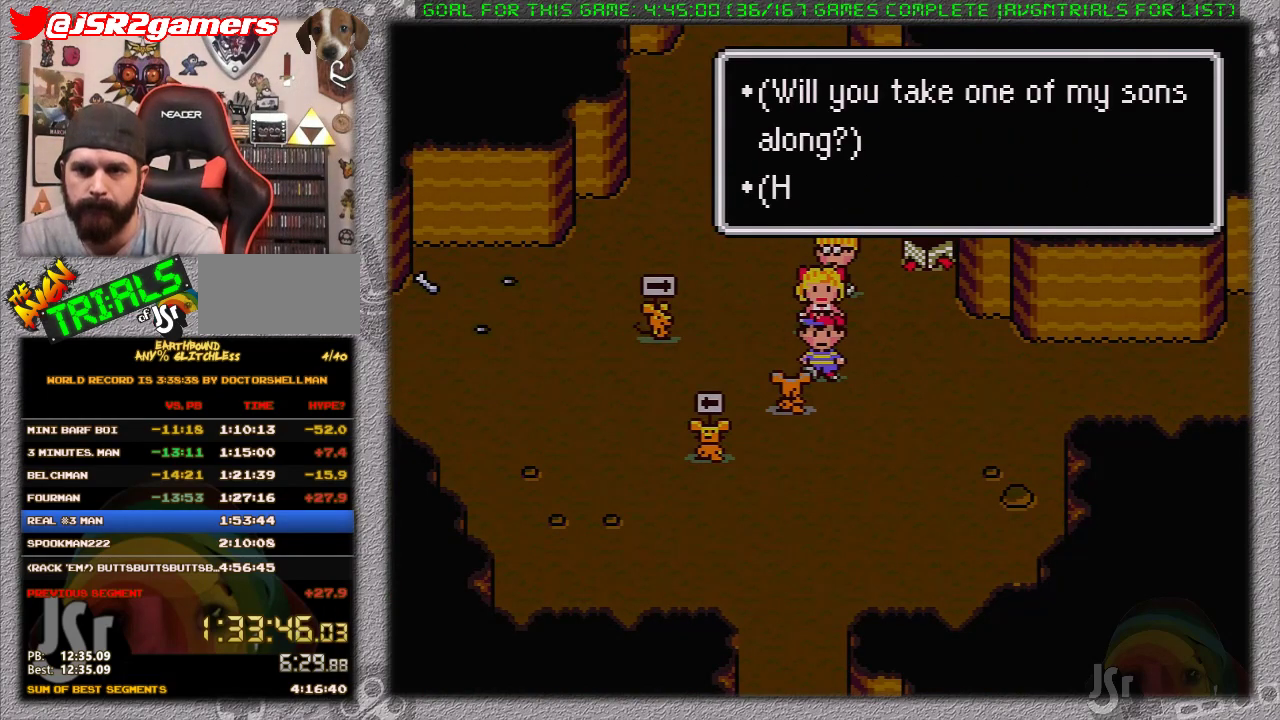
{"buttons": ["L1"], "events": [[67, "A", "up"], [67, "L1", "up"], [200, "A", "down"], [300, "A", "up"], [300, "L1", "down"], [367, "A", "down"], [400, "L1", "up"], [433, "A", "up"], [483, "L1", "down"]]}
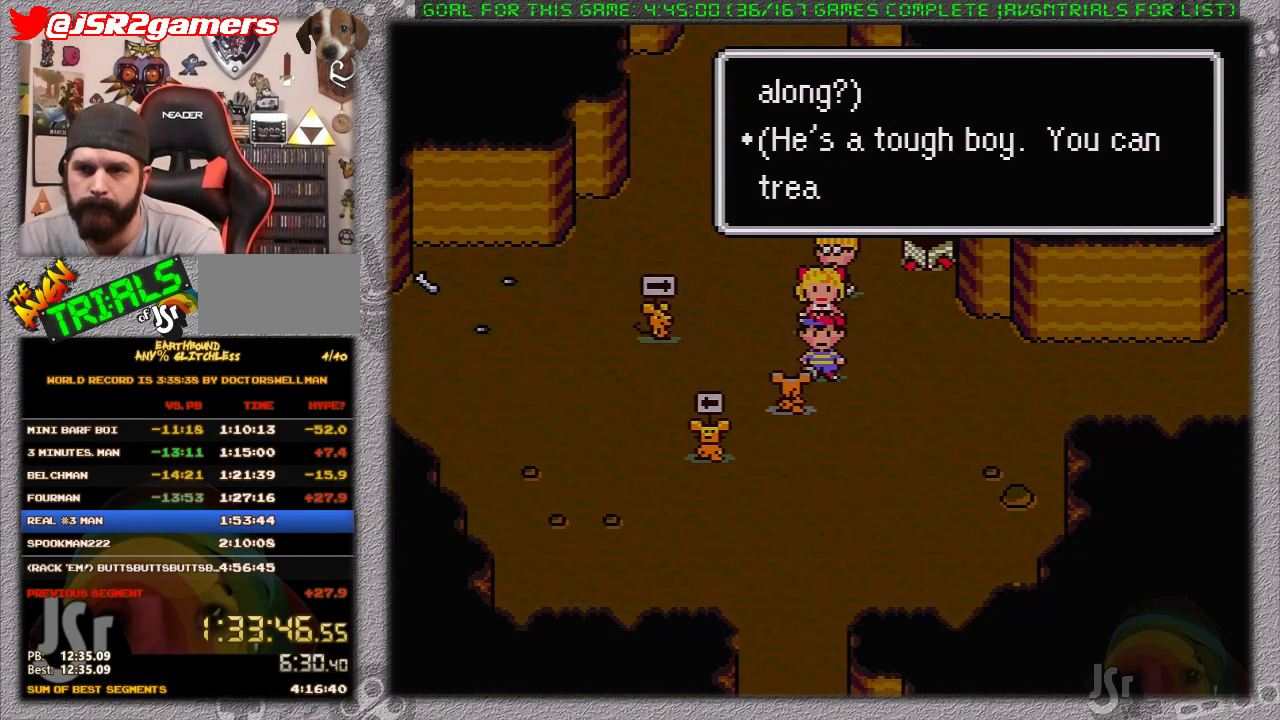
{"buttons": ["A", "L1"], "events": [[17, "A", "down"], [50, "L1", "up"], [117, "A", "up"], [150, "L1", "down"], [183, "A", "down"], [200, "L1", "up"], [267, "A", "up"], [300, "L1", "down"], [317, "A", "down"], [367, "L1", "up"], [433, "A", "up"], [450, "L1", "down"], [500, "A", "down"]]}
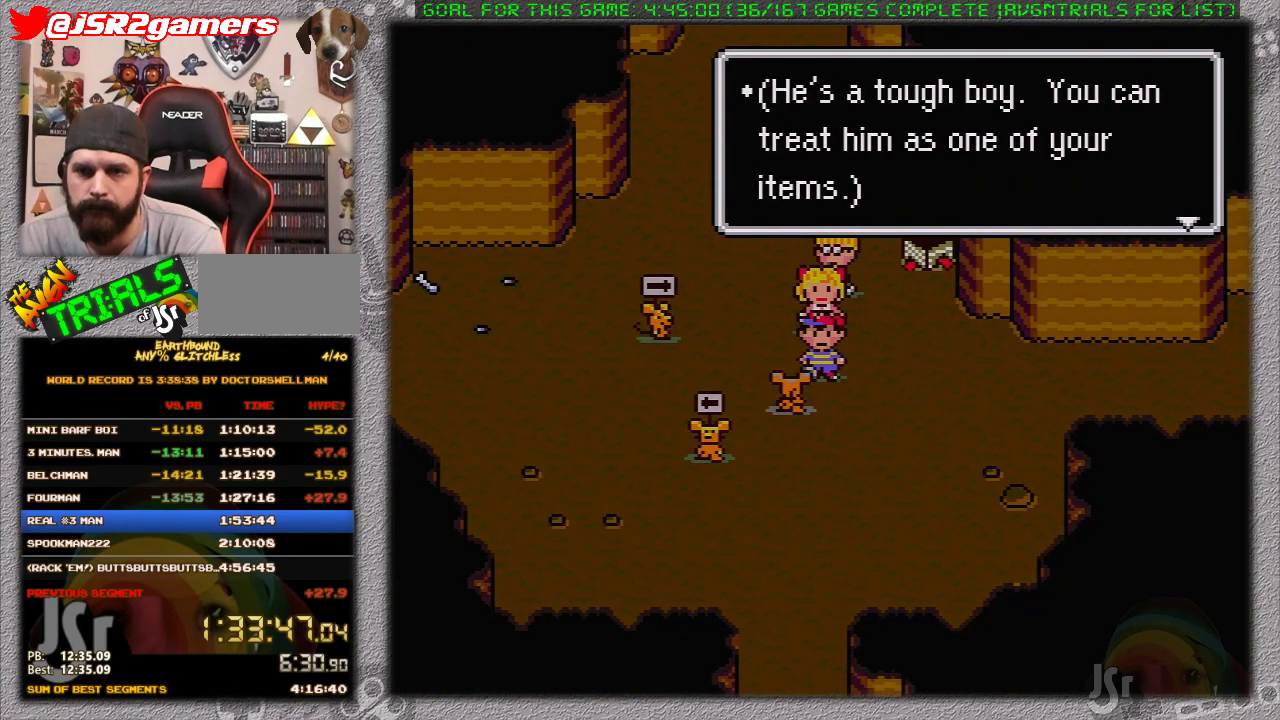
{"buttons": [], "events": [[33, "A", "up"], [33, "L1", "up"], [83, "A", "down"], [83, "L1", "down"], [183, "L1", "up"], [217, "A", "up"]]}
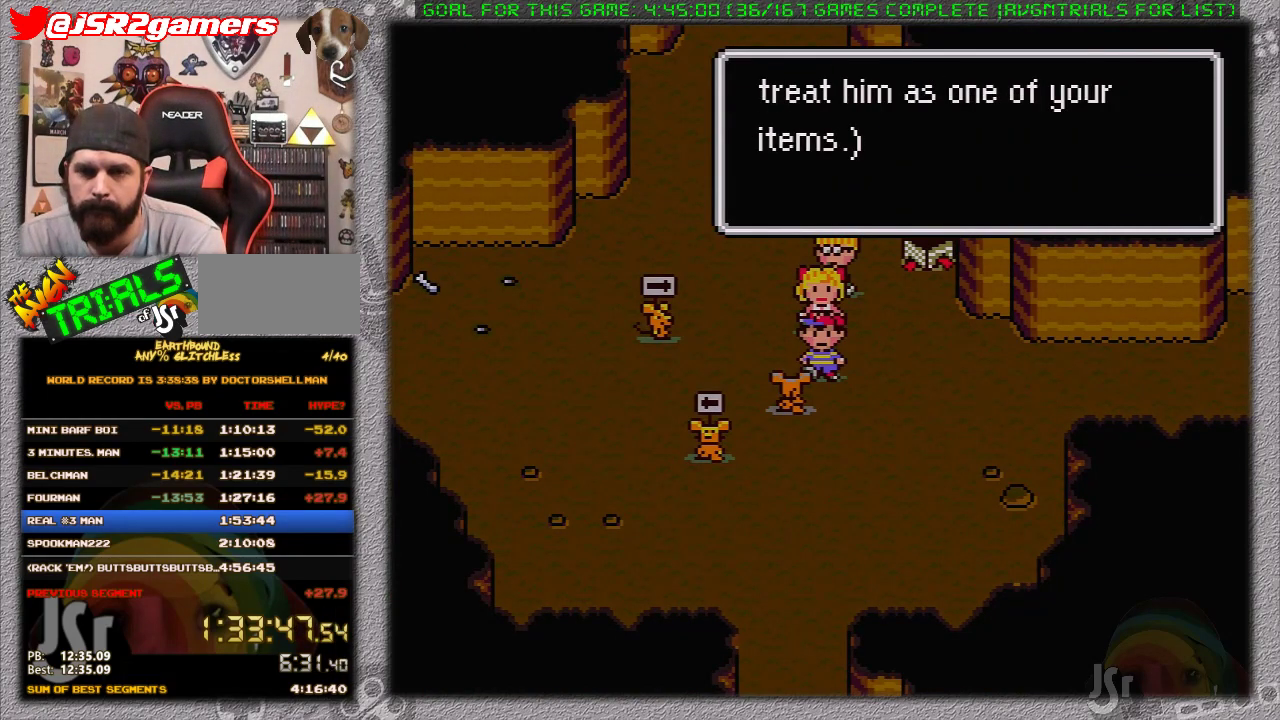
{"buttons": [], "events": []}
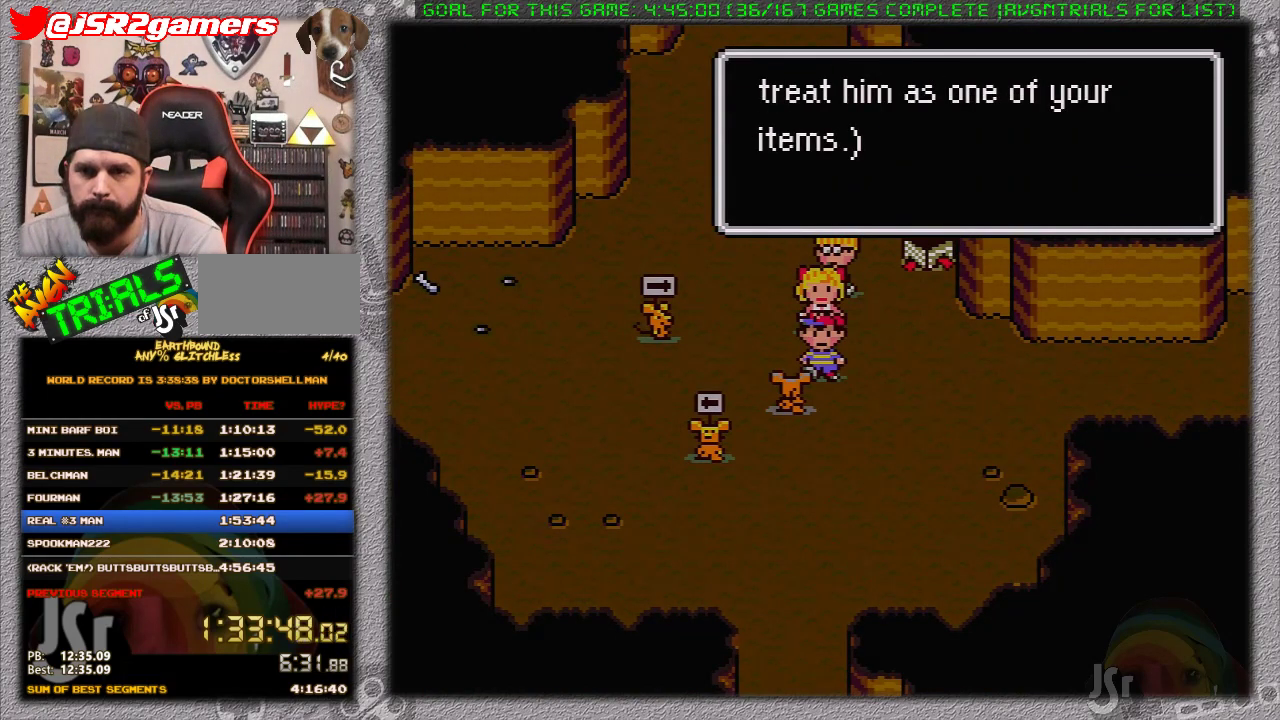
{"buttons": ["A"], "events": [[467, "A", "down"]]}